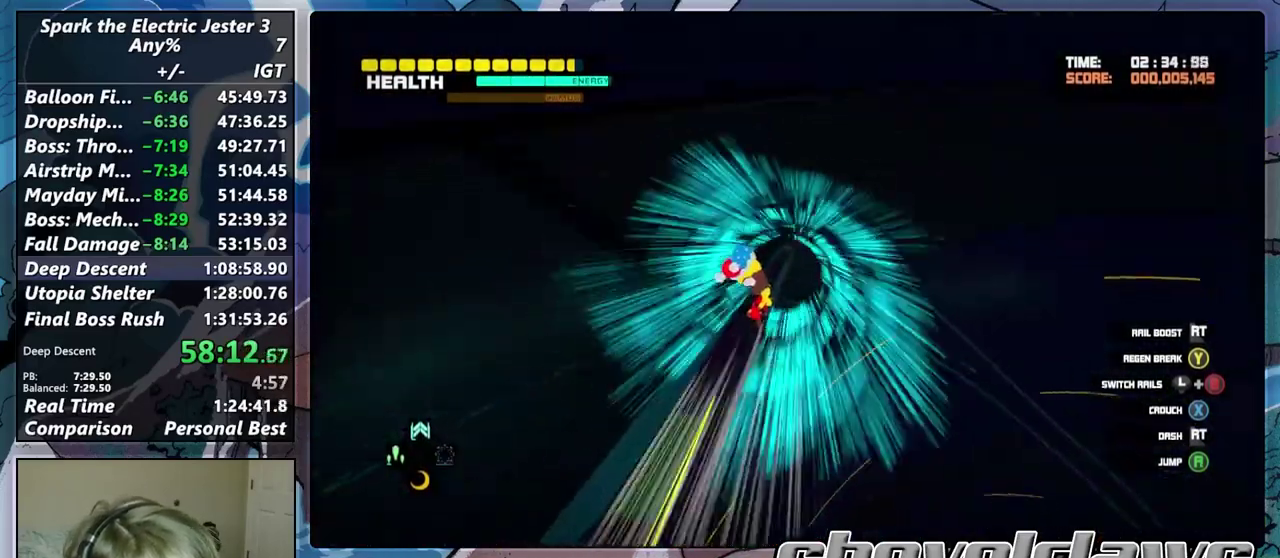
Gameplay with a controller (PlayStation layout); each line is a JSON object with the inputs held at the frame after it. "events" lists button and stick changes between this image and that frame as [ms after this image, input, new state], when the widget could be followed in between.
{"buttons": ["SQUARE", "R2"], "left_stick": "center", "right_stick": "center", "events": [[17, "SQUARE", "down"]]}
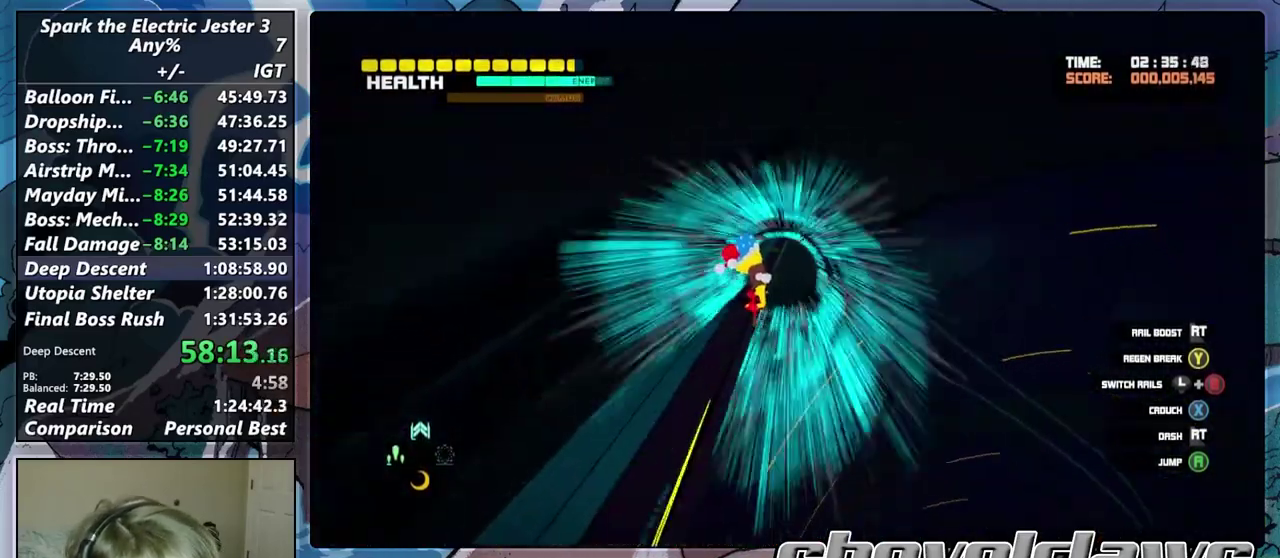
{"buttons": ["SQUARE", "R2"], "left_stick": "center", "right_stick": "center", "events": []}
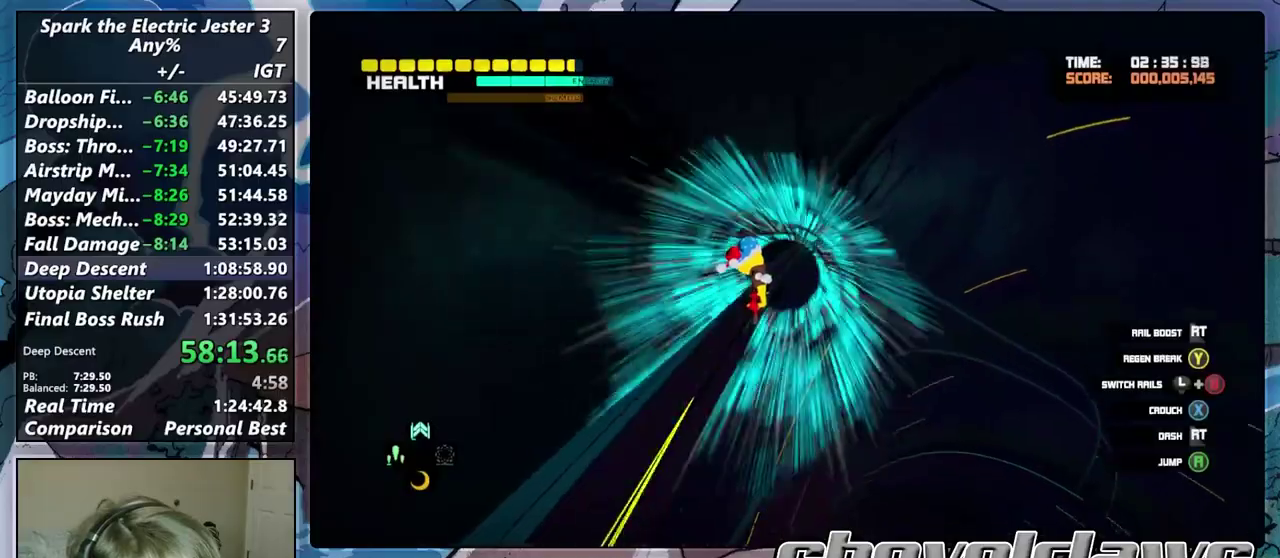
{"buttons": ["SQUARE", "R2"], "left_stick": "up", "right_stick": "center", "events": [[500, "left_stick", "up"]]}
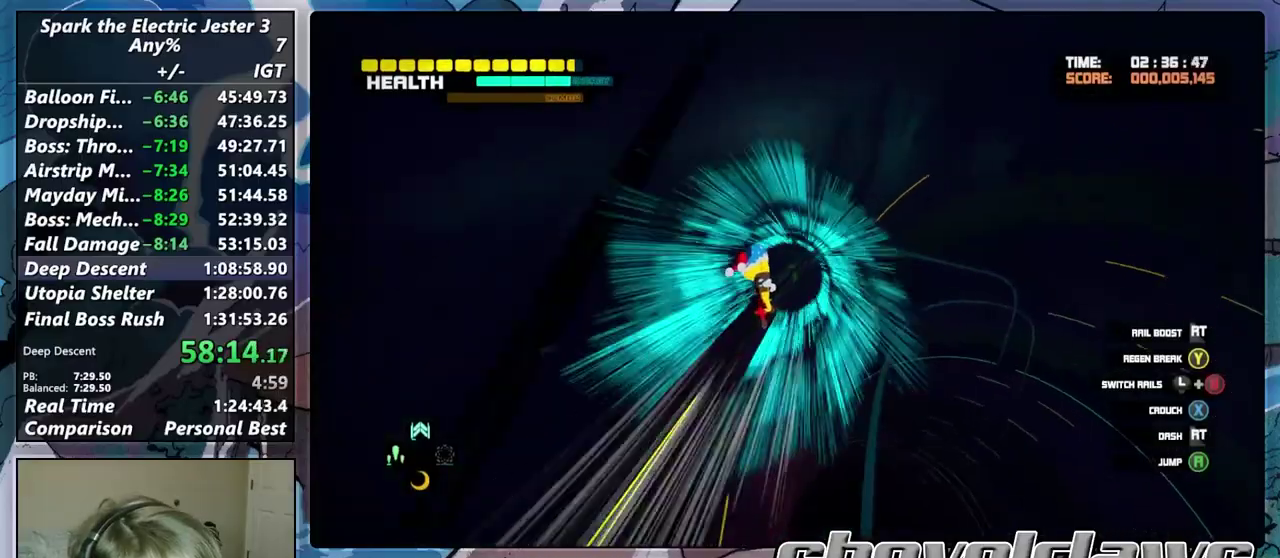
{"buttons": ["R2"], "left_stick": "up", "right_stick": "center", "events": [[33, "SQUARE", "up"], [317, "SQUARE", "down"], [417, "SQUARE", "up"]]}
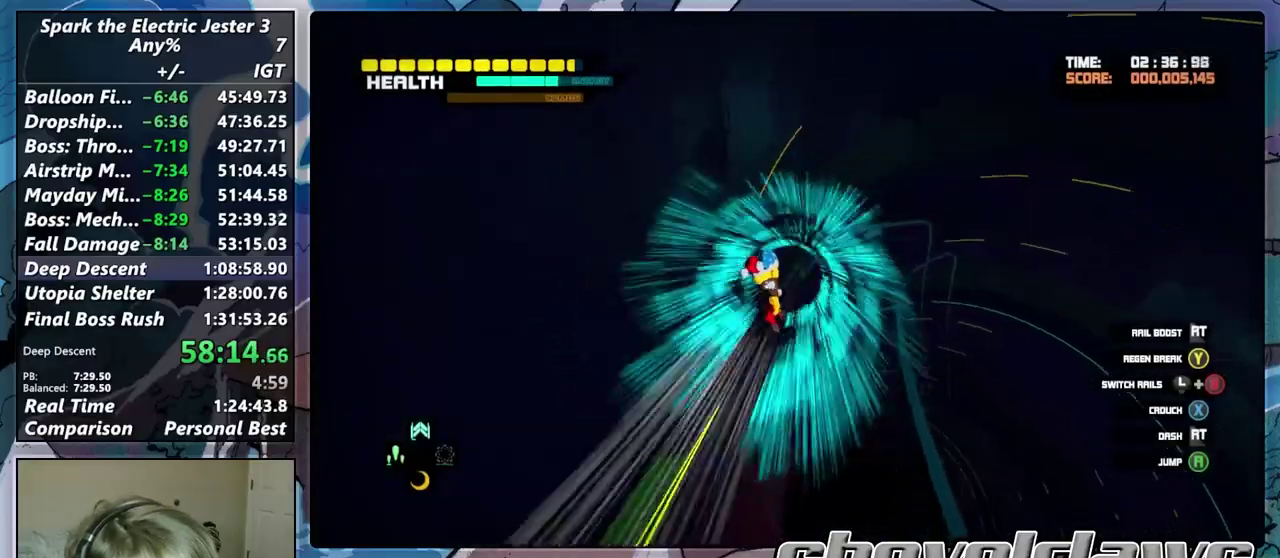
{"buttons": ["R2"], "left_stick": "up", "right_stick": "center", "events": [[33, "TRIANGLE", "down"], [117, "TRIANGLE", "up"], [217, "TRIANGLE", "down"], [300, "TRIANGLE", "up"], [383, "TRIANGLE", "down"], [433, "TRIANGLE", "up"]]}
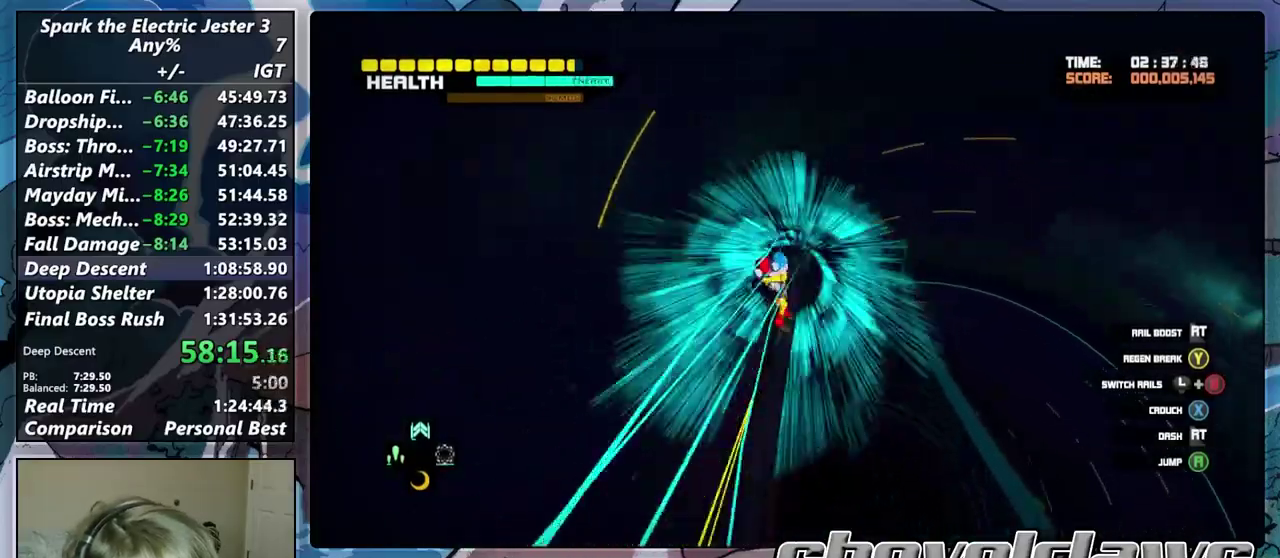
{"buttons": ["R2"], "left_stick": "up", "right_stick": "center", "events": []}
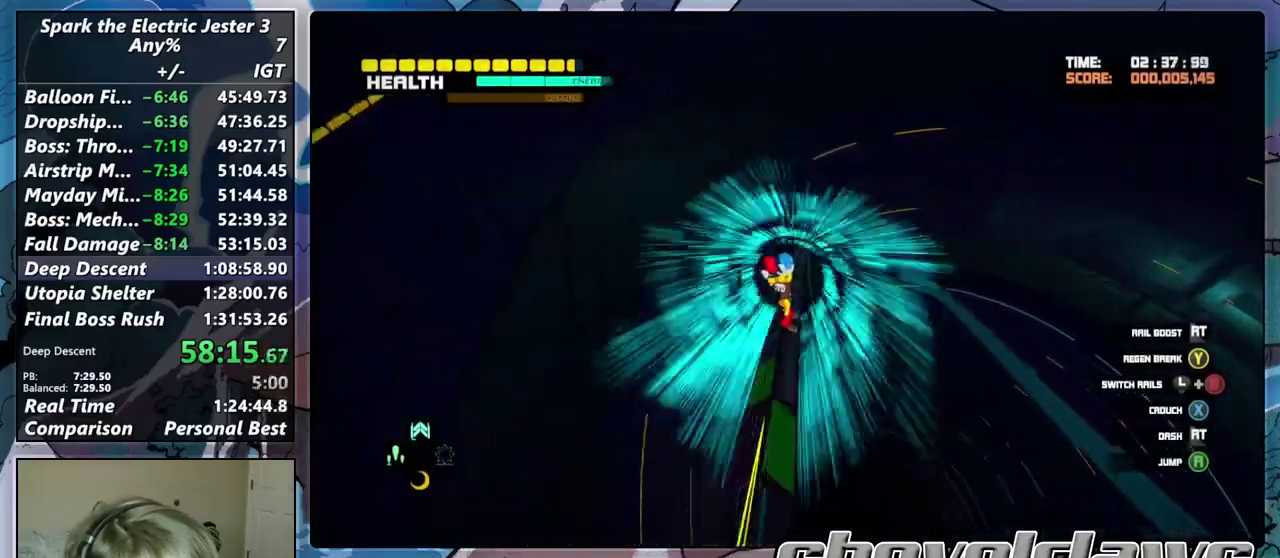
{"buttons": ["R2"], "left_stick": "up", "right_stick": "center", "events": []}
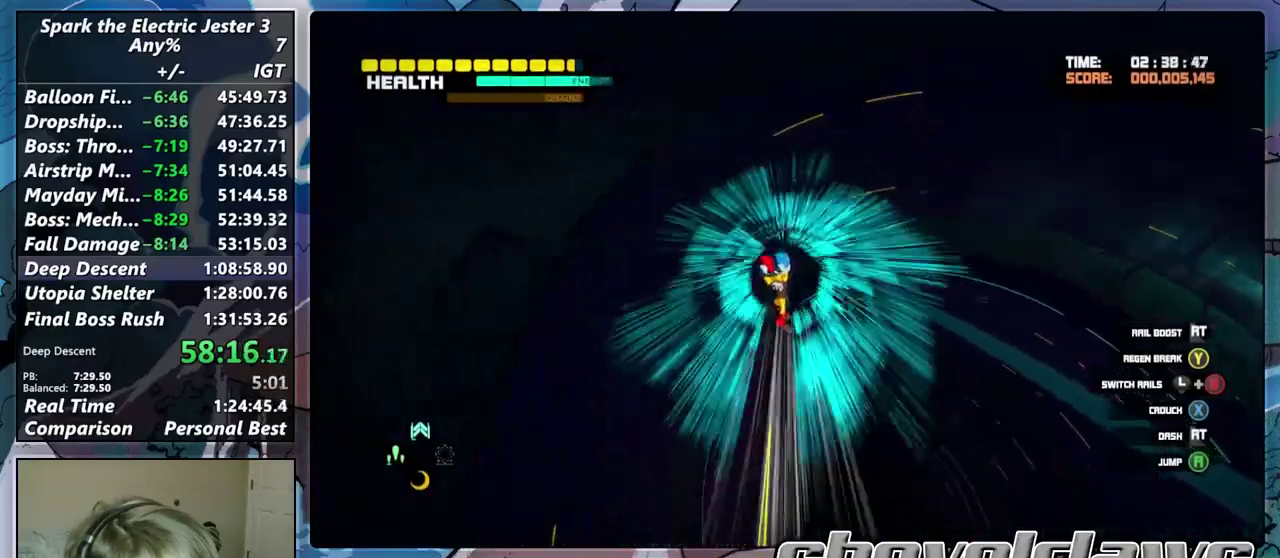
{"buttons": ["R2"], "left_stick": "up", "right_stick": "center", "events": [[367, "TRIANGLE", "down"], [433, "TRIANGLE", "up"]]}
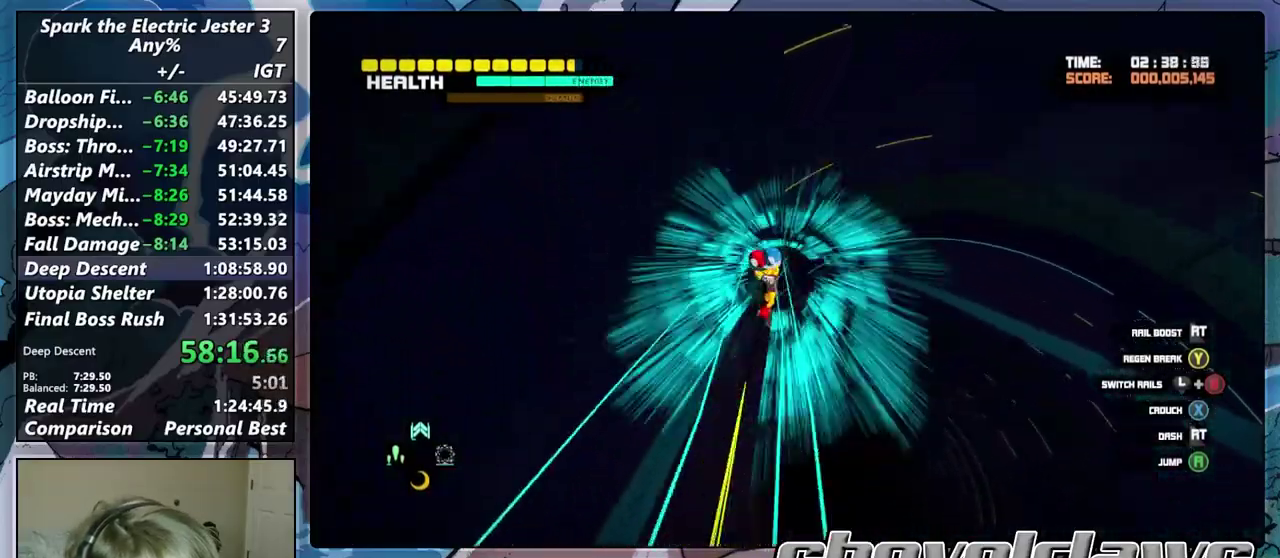
{"buttons": ["R2"], "left_stick": "up", "right_stick": "center", "events": []}
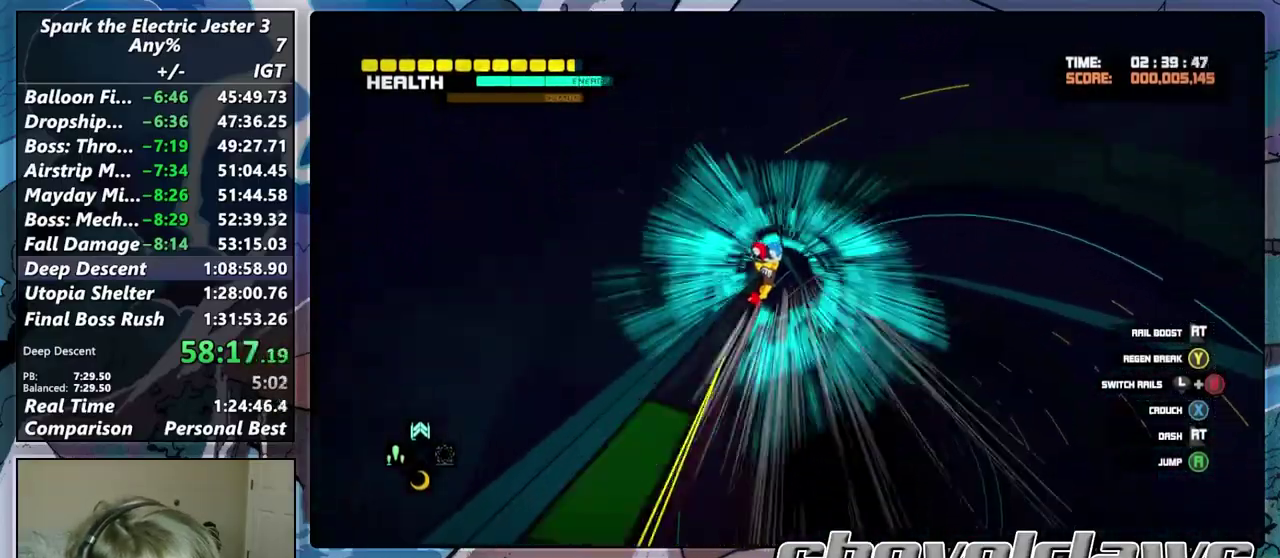
{"buttons": ["SQUARE", "R2"], "left_stick": "up", "right_stick": "center", "events": [[183, "SQUARE", "down"]]}
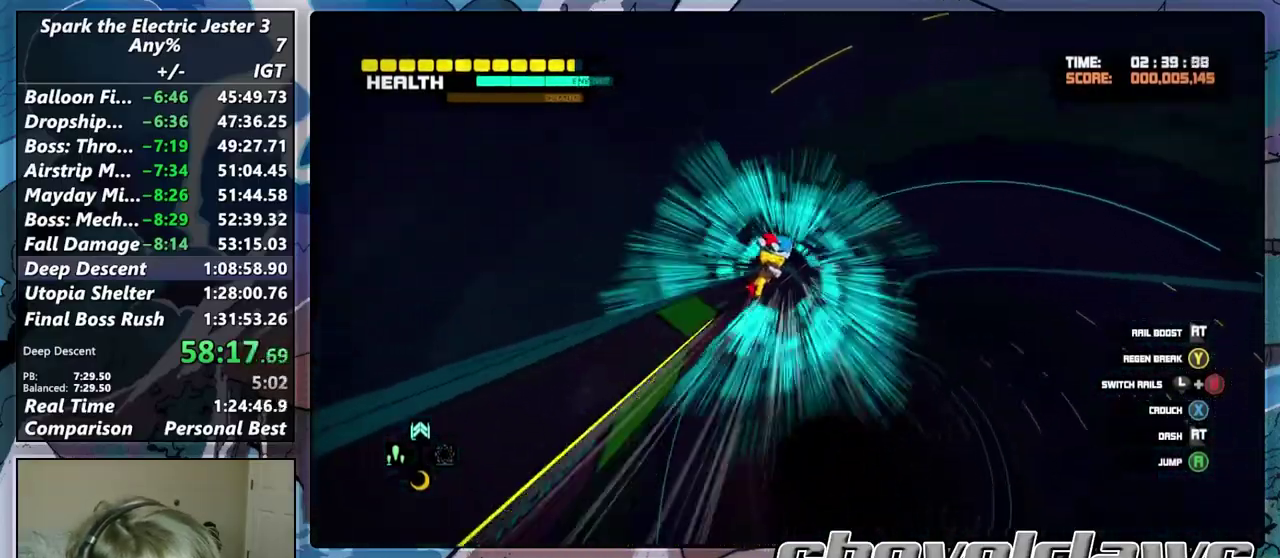
{"buttons": ["SQUARE", "R2"], "left_stick": "up", "right_stick": "center", "events": []}
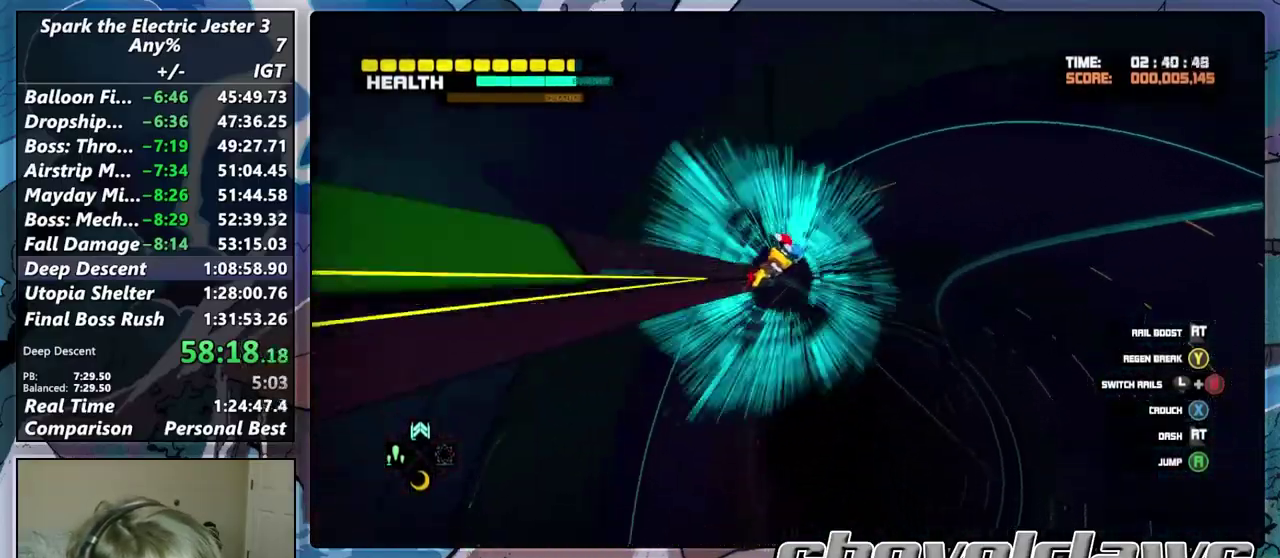
{"buttons": ["SQUARE", "R2"], "left_stick": "up", "right_stick": "center", "events": []}
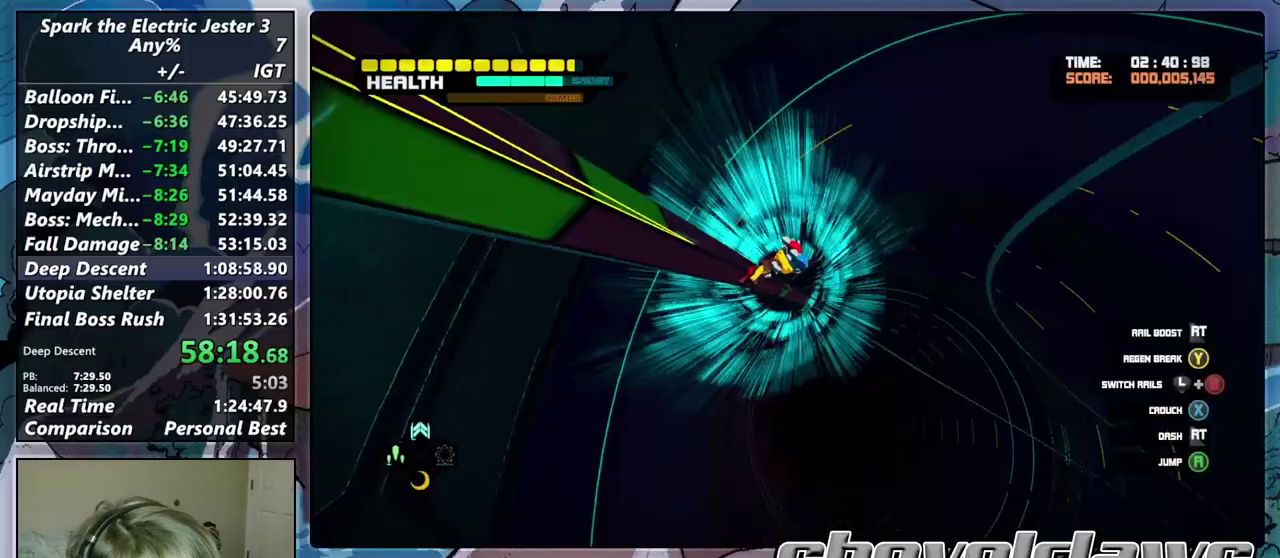
{"buttons": ["R2"], "left_stick": "up", "right_stick": "center", "events": [[467, "SQUARE", "up"]]}
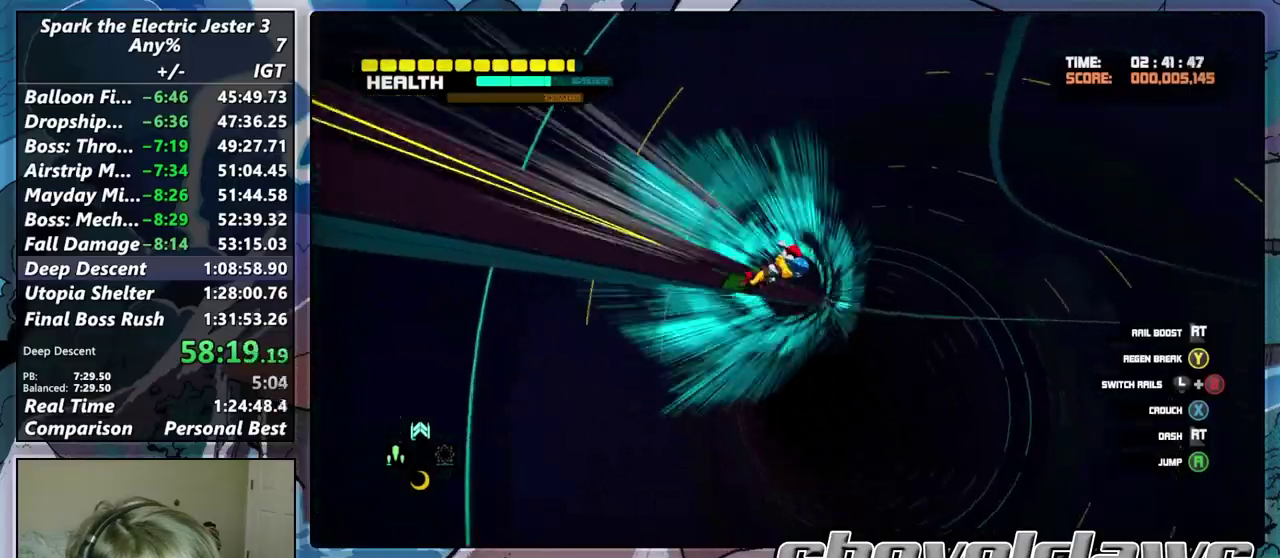
{"buttons": ["R2"], "left_stick": "up", "right_stick": "center", "events": [[50, "TRIANGLE", "down"], [133, "TRIANGLE", "up"], [200, "TRIANGLE", "down"], [283, "TRIANGLE", "up"]]}
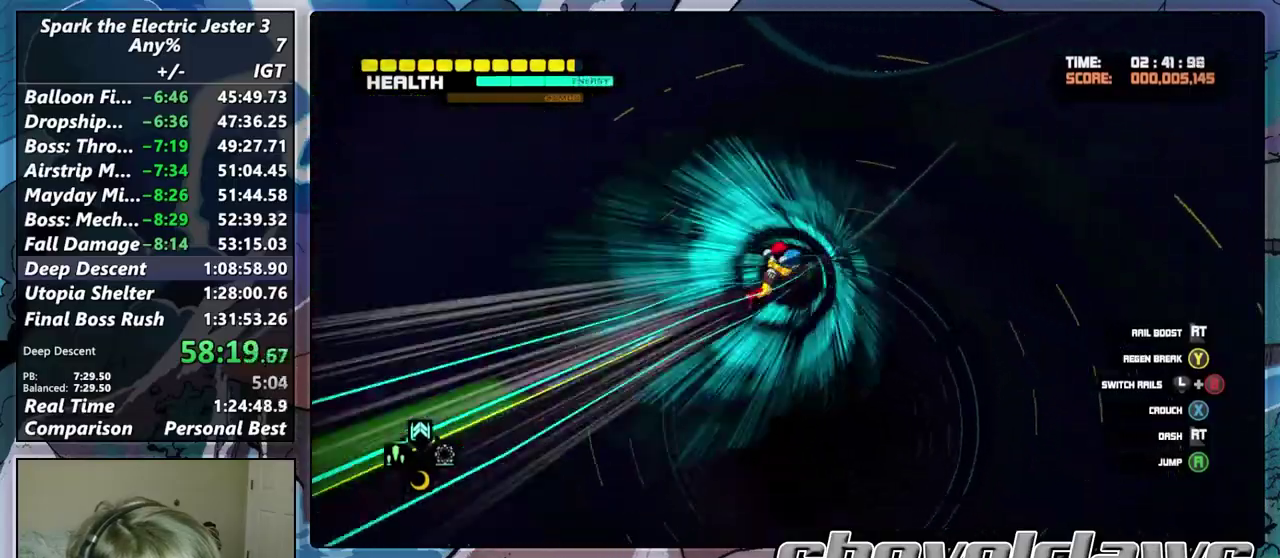
{"buttons": ["TRIANGLE", "R2"], "left_stick": "up", "right_stick": "center", "events": [[433, "TRIANGLE", "down"]]}
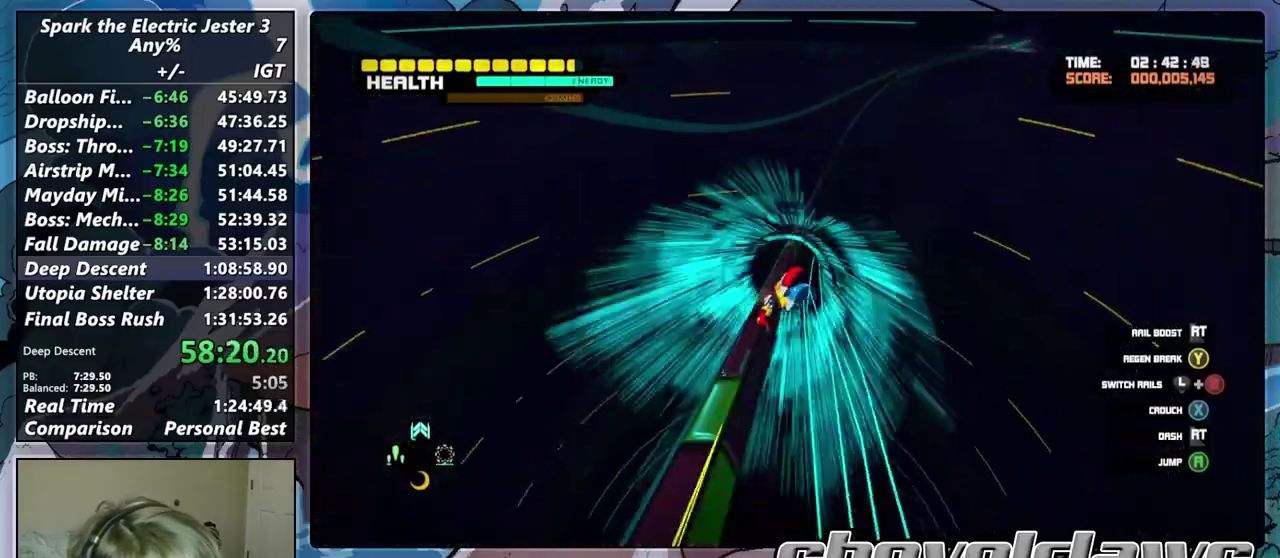
{"buttons": ["TRIANGLE", "R2"], "left_stick": "up", "right_stick": "center", "events": [[17, "TRIANGLE", "up"], [100, "TRIANGLE", "down"], [167, "TRIANGLE", "up"], [467, "TRIANGLE", "down"]]}
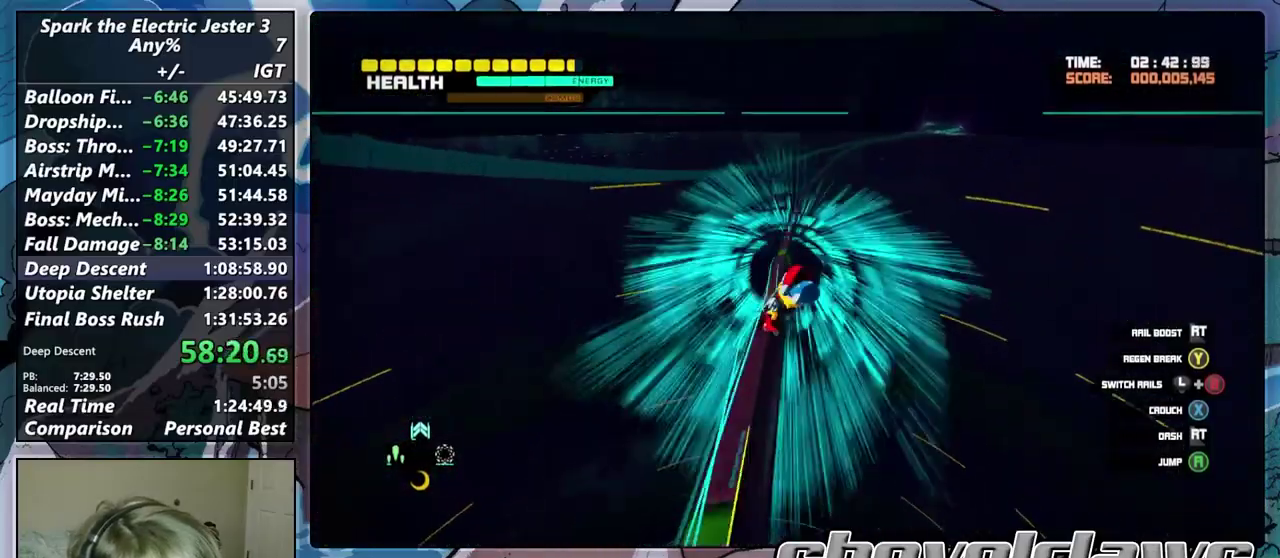
{"buttons": ["R2"], "left_stick": "up", "right_stick": "center", "events": [[50, "TRIANGLE", "up"]]}
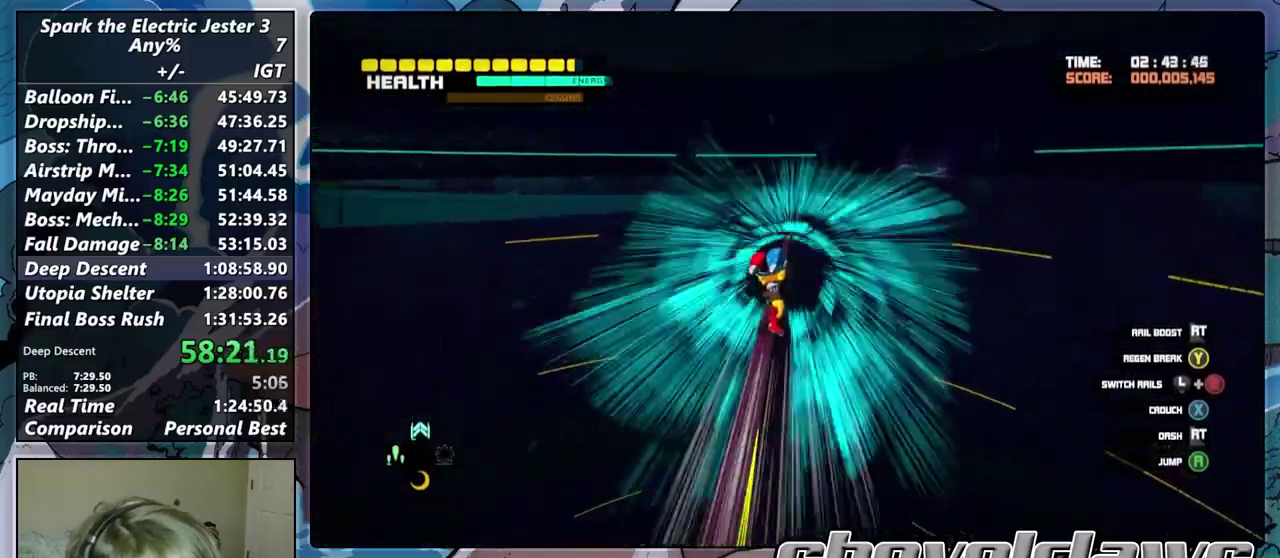
{"buttons": ["TRIANGLE", "R2"], "left_stick": "up", "right_stick": "center", "events": [[467, "TRIANGLE", "down"]]}
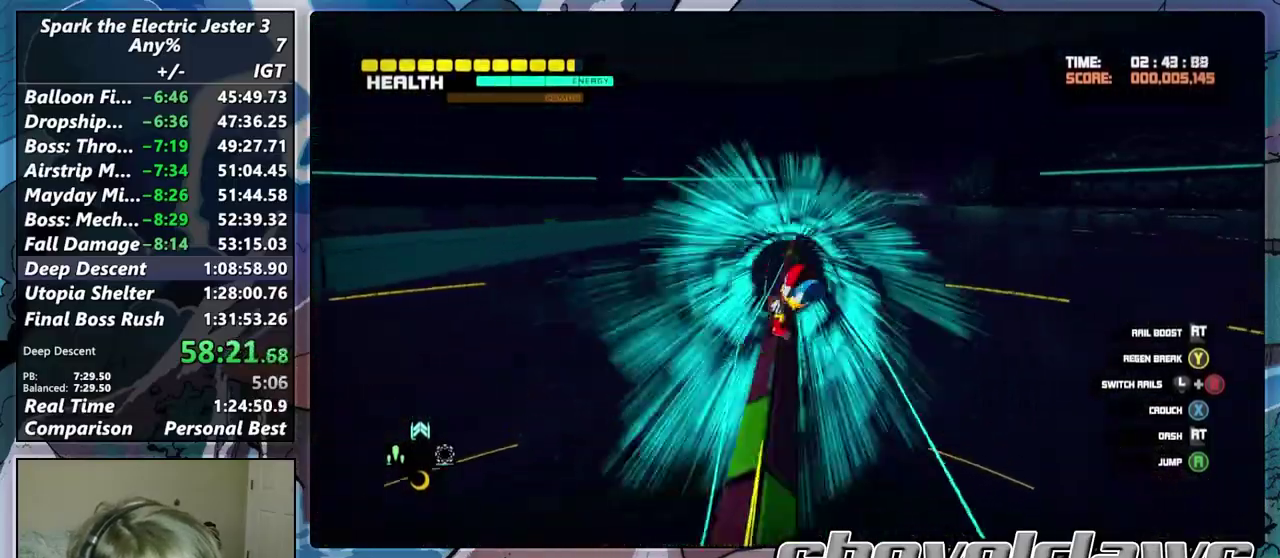
{"buttons": ["R2"], "left_stick": "up", "right_stick": "center", "events": [[17, "TRIANGLE", "up"], [417, "TRIANGLE", "down"], [467, "TRIANGLE", "up"]]}
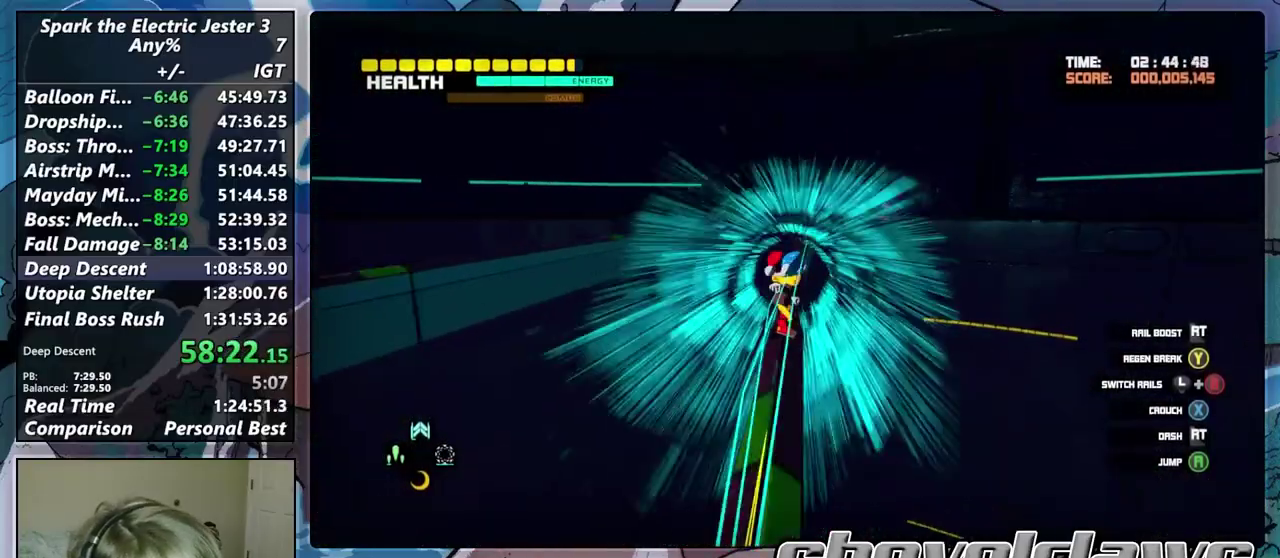
{"buttons": ["R2"], "left_stick": "up", "right_stick": "center", "events": [[350, "TRIANGLE", "down"], [417, "TRIANGLE", "up"]]}
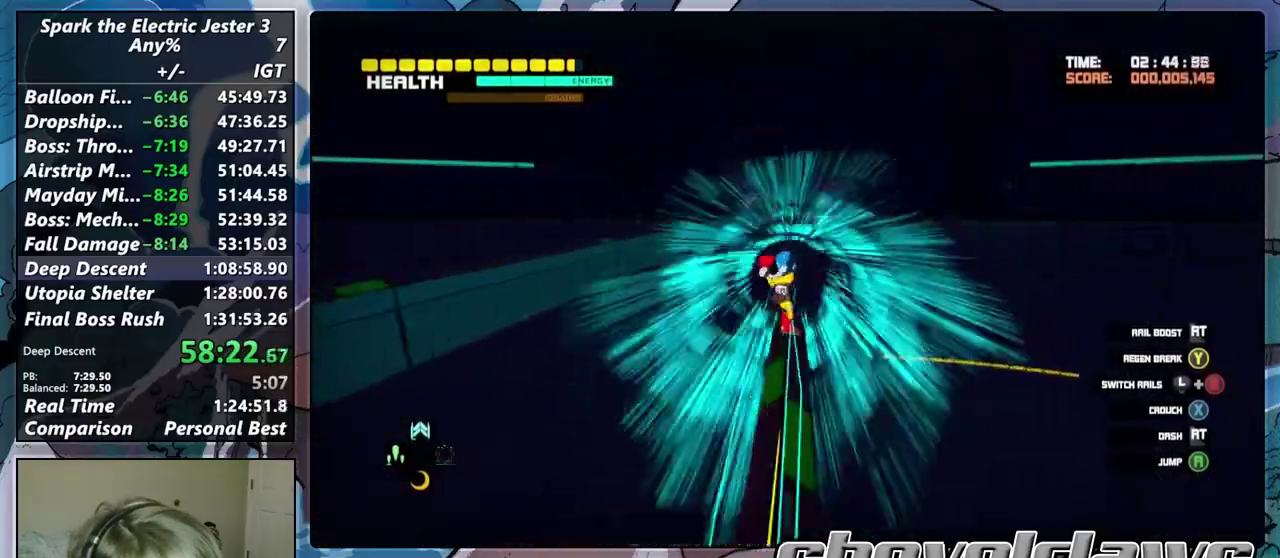
{"buttons": ["R2"], "left_stick": "up", "right_stick": "center", "events": [[367, "TRIANGLE", "down"], [450, "TRIANGLE", "up"]]}
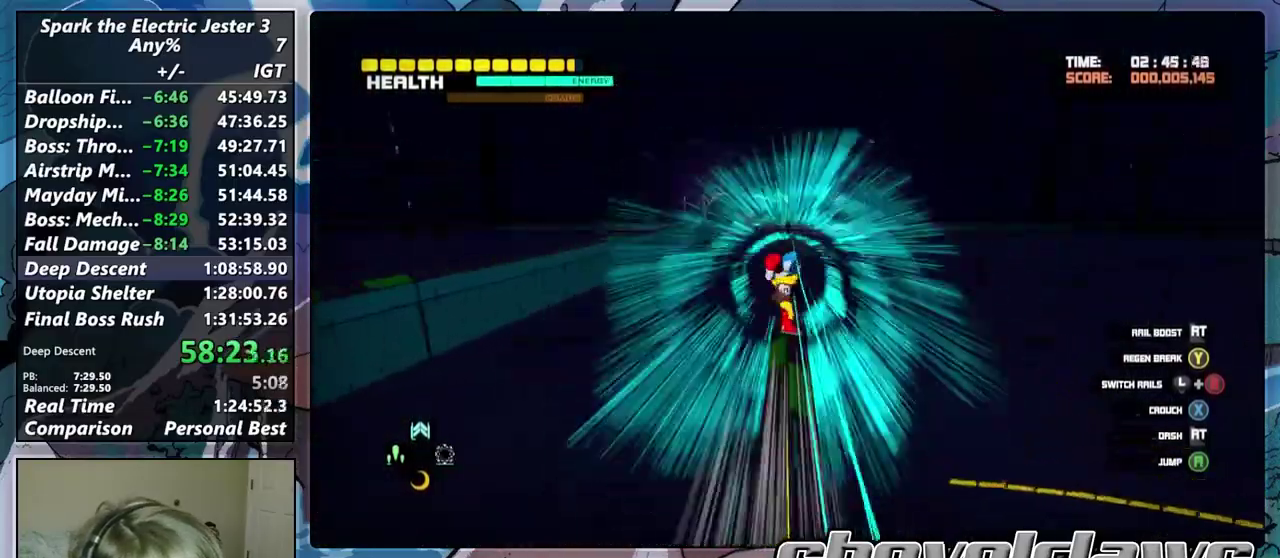
{"buttons": ["TRIANGLE", "R2"], "left_stick": "up", "right_stick": "center", "events": [[233, "TRIANGLE", "down"], [283, "TRIANGLE", "up"], [433, "TRIANGLE", "down"]]}
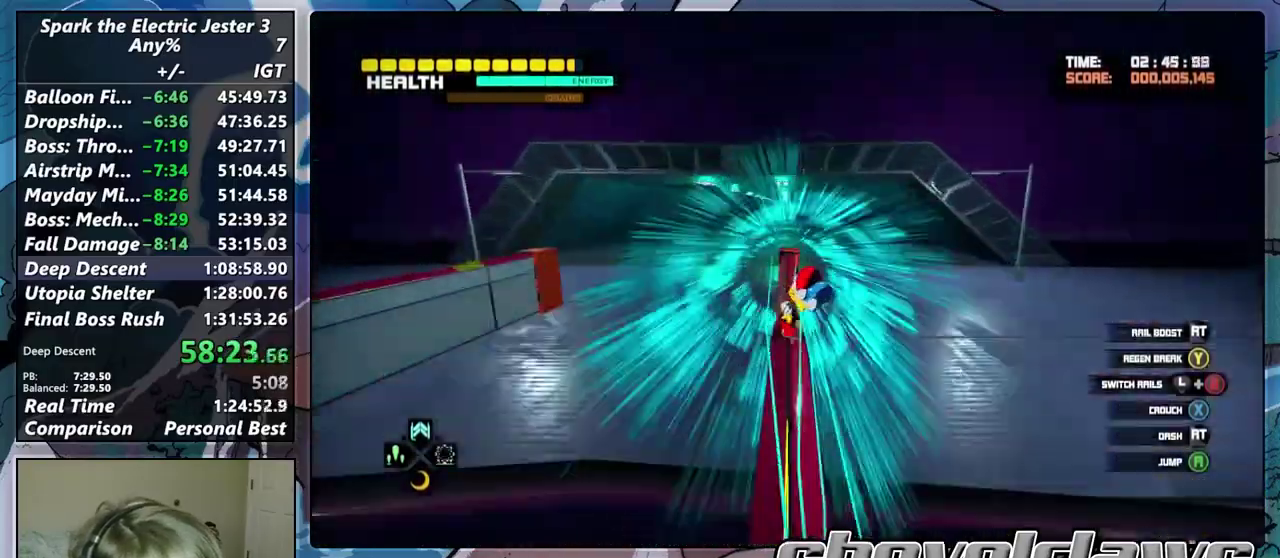
{"buttons": [], "left_stick": "up", "right_stick": "center", "events": [[17, "TRIANGLE", "up"], [83, "TRIANGLE", "down"], [150, "TRIANGLE", "up"], [167, "DPAD_UP", "down"], [167, "R2", "up"], [283, "DPAD_UP", "up"], [417, "DPAD_UP", "down"], [483, "DPAD_UP", "up"]]}
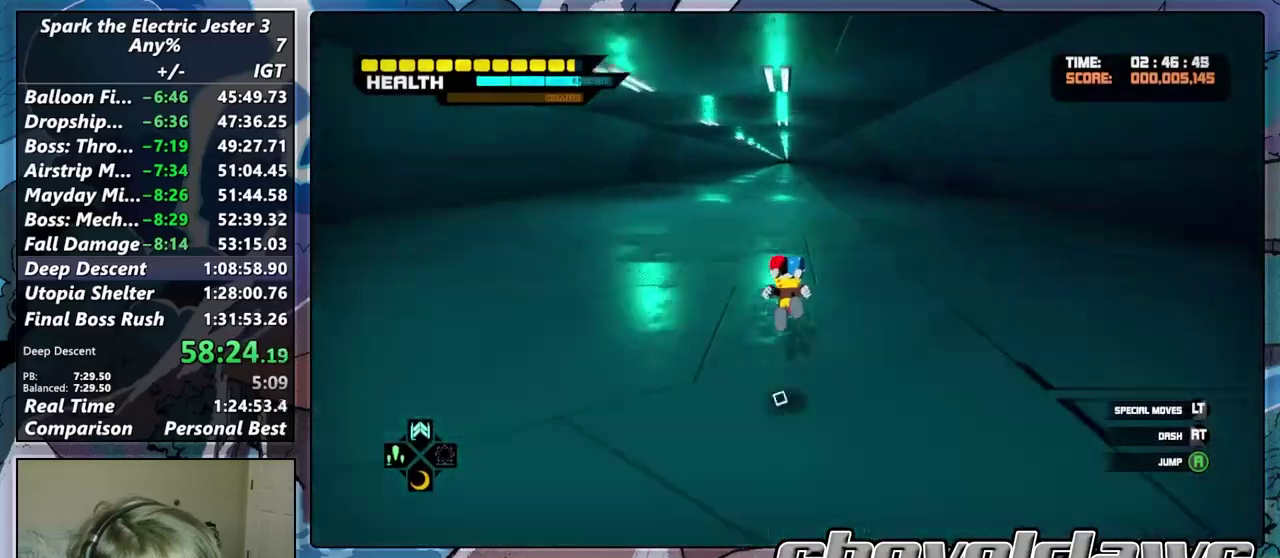
{"buttons": ["DPAD_UP"], "left_stick": "up", "right_stick": "center", "events": [[100, "DPAD_UP", "down"]]}
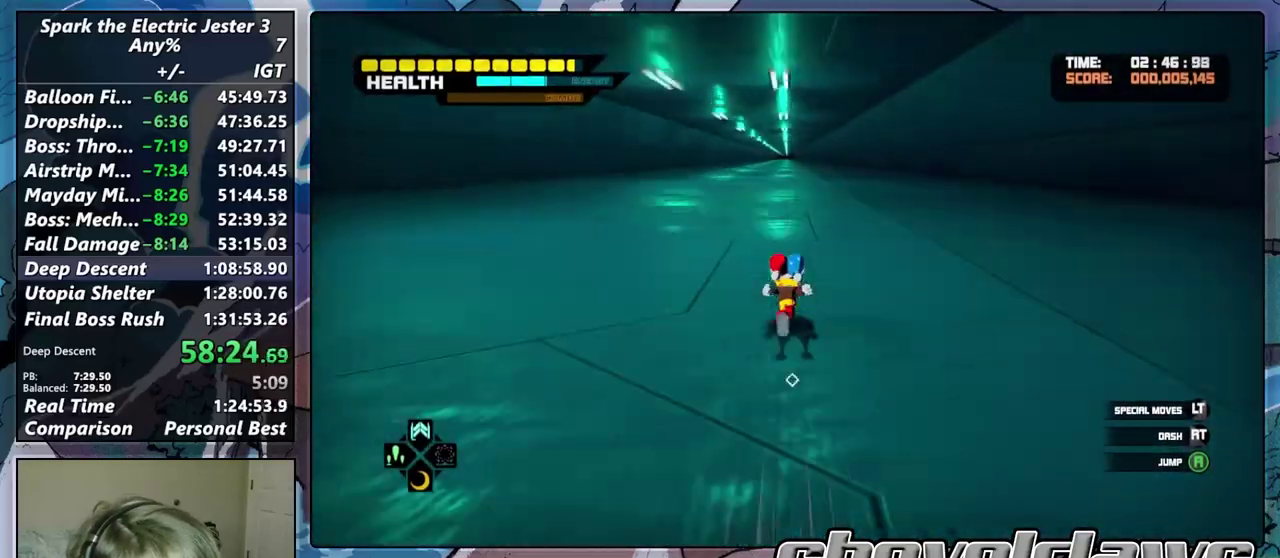
{"buttons": [], "left_stick": "up", "right_stick": "center", "events": [[150, "DPAD_UP", "up"], [333, "DPAD_UP", "down"], [483, "DPAD_UP", "up"]]}
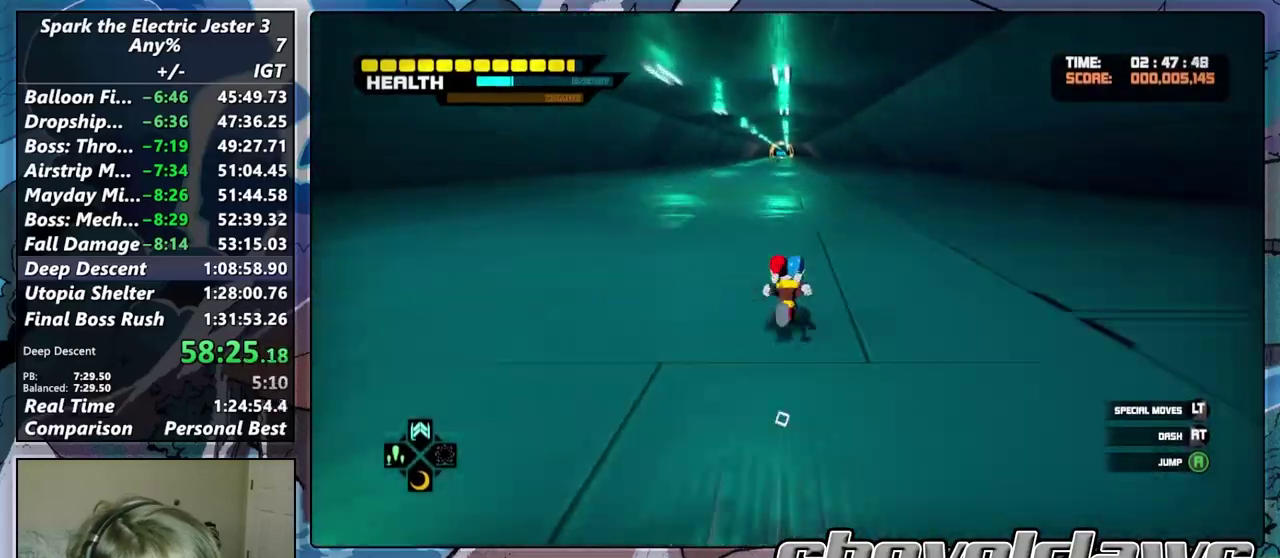
{"buttons": [], "left_stick": "up", "right_stick": "center", "events": [[167, "DPAD_UP", "down"], [267, "DPAD_UP", "up"]]}
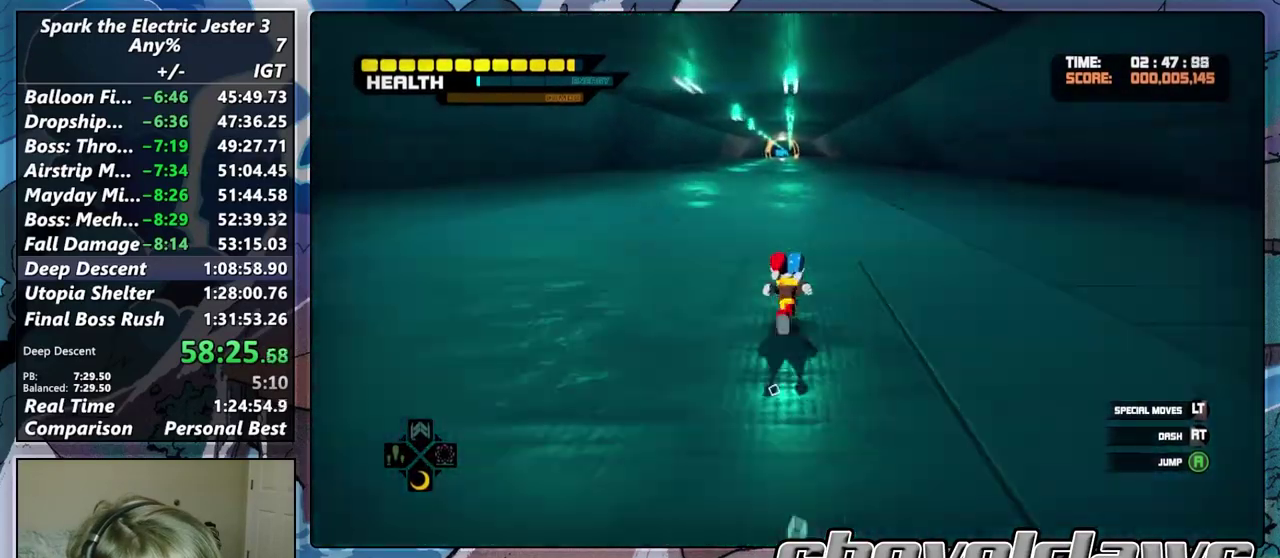
{"buttons": [], "left_stick": "up", "right_stick": "center", "events": []}
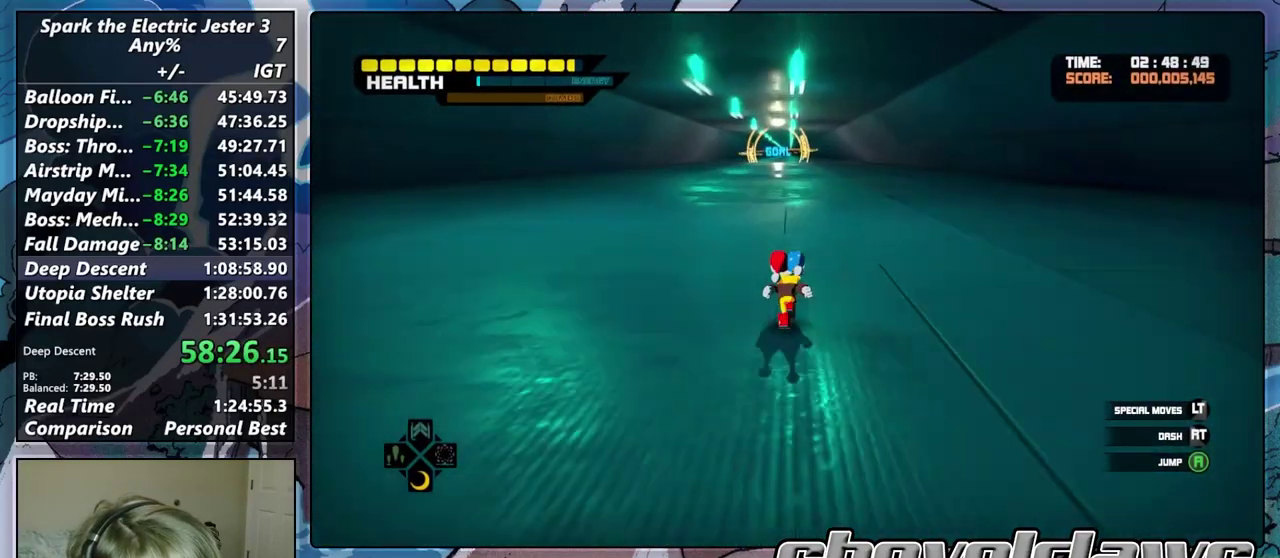
{"buttons": ["R2"], "left_stick": "up", "right_stick": "center", "events": [[450, "R2", "down"]]}
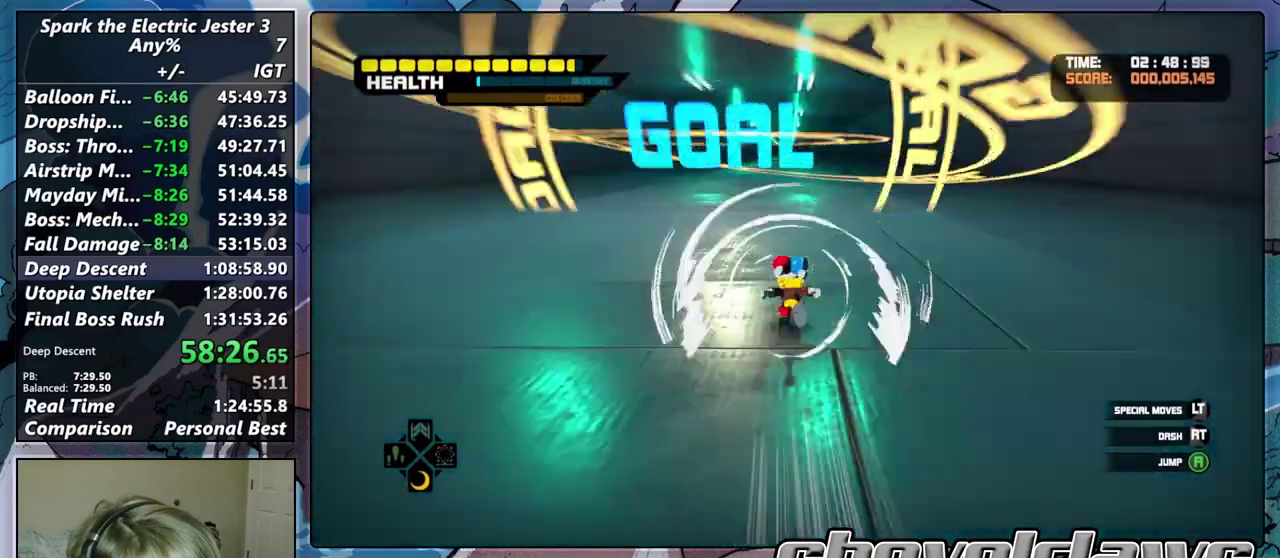
{"buttons": [], "left_stick": "center", "right_stick": "center", "events": [[150, "R2", "up"], [467, "left_stick", "center"]]}